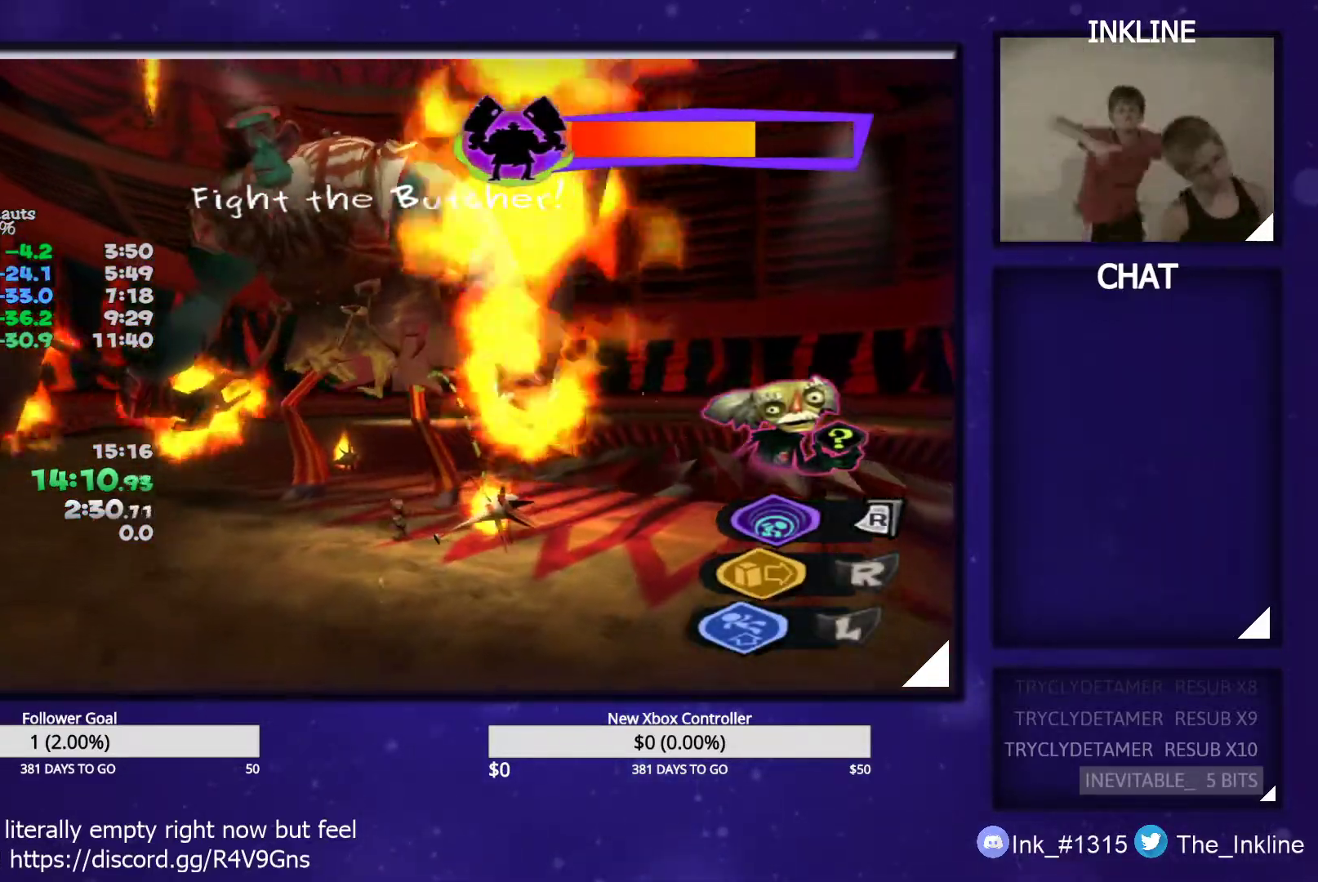
Gameplay with a controller (Xbox layout); each line is a JSON object with the inputs held at the frame after it. "events" lists button and stick changes between this image and that frame as [ms after this image, input, new state], when the widget could be followed in between.
{"buttons": ["R1"], "left_stick": "center", "right_stick": "center", "events": []}
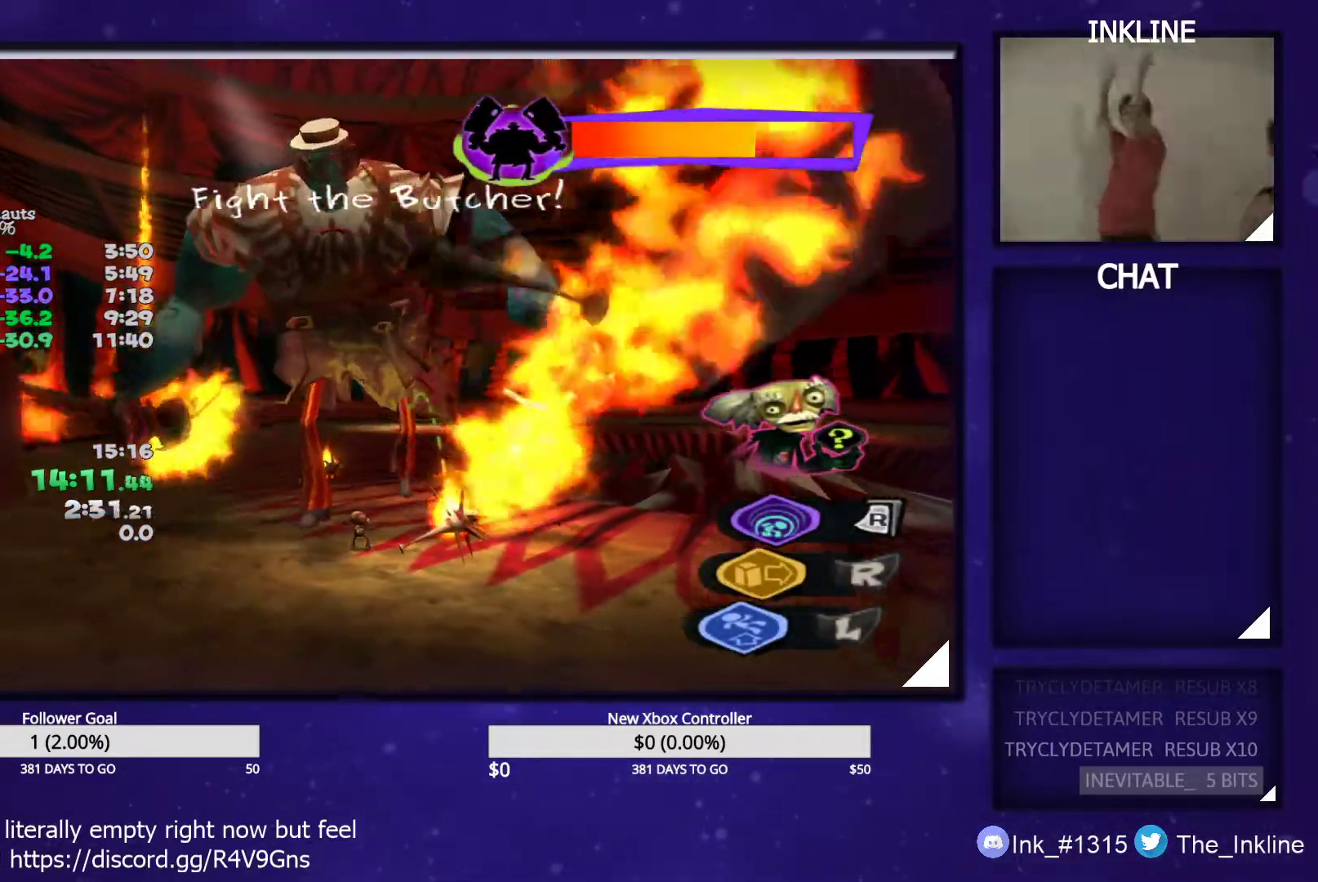
{"buttons": ["R1"], "left_stick": "center", "right_stick": "center", "events": []}
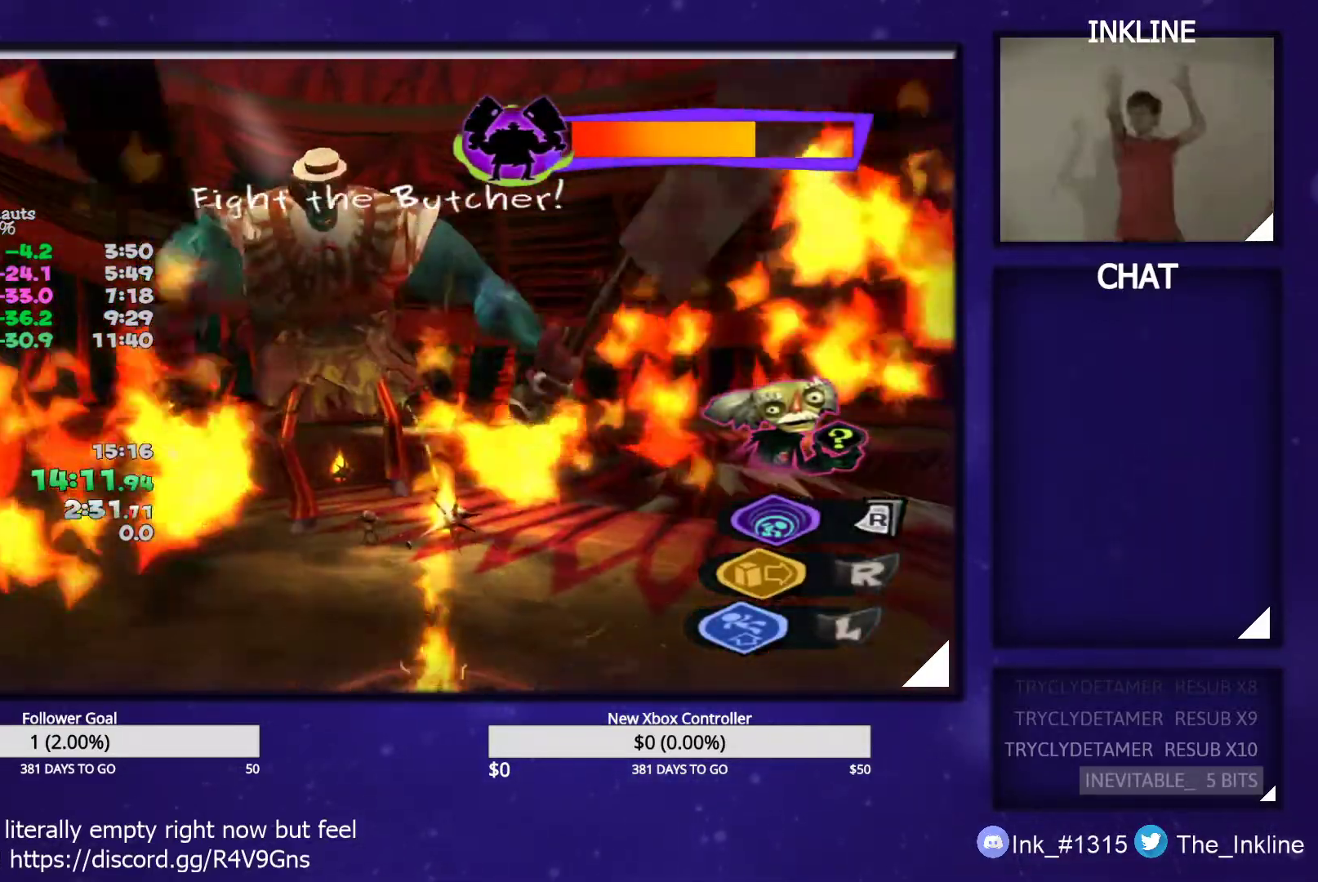
{"buttons": ["R2"], "left_stick": "center", "right_stick": "center", "events": [[167, "R1", "up"], [267, "R2", "down"]]}
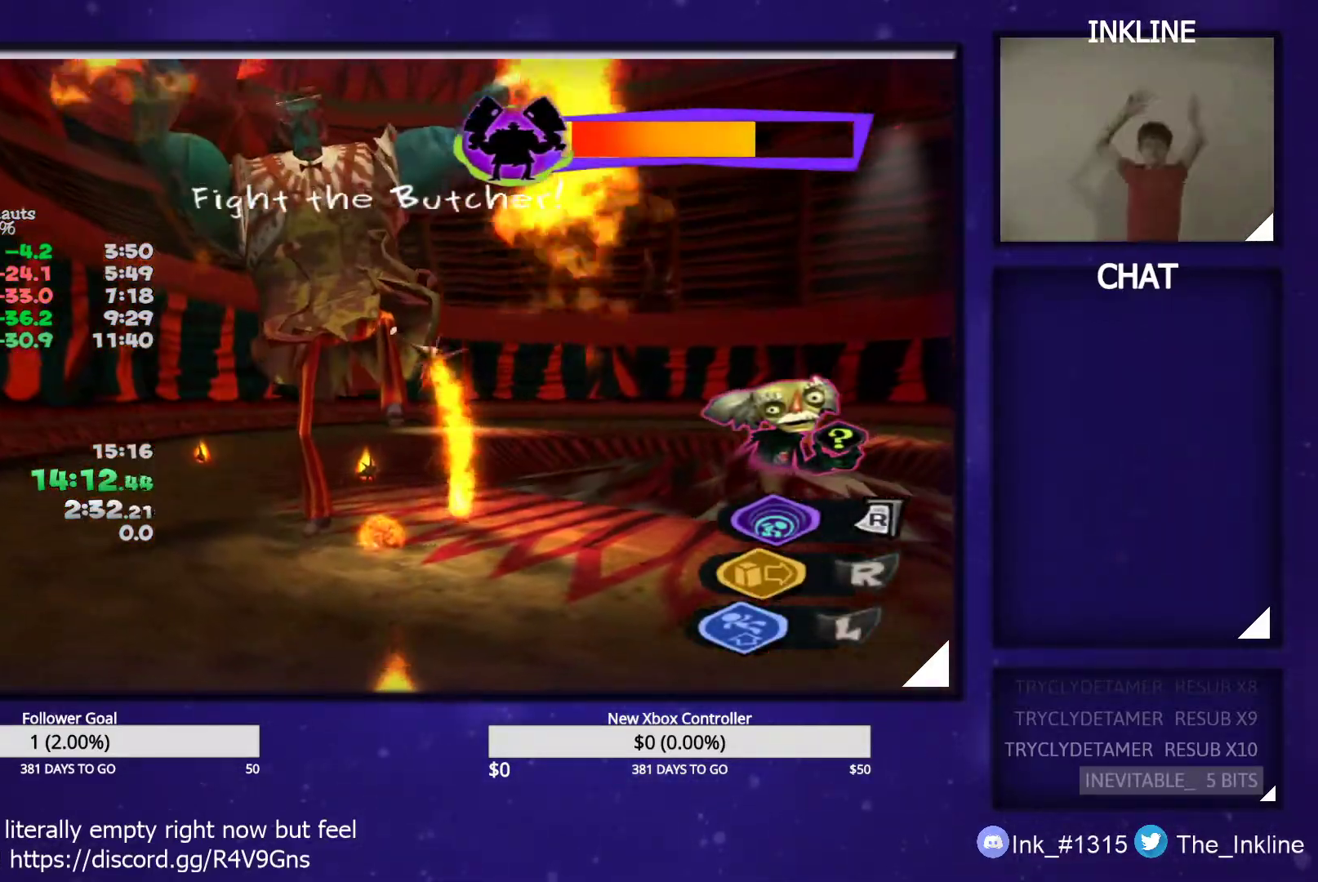
{"buttons": ["R2"], "left_stick": "center", "right_stick": "center", "events": []}
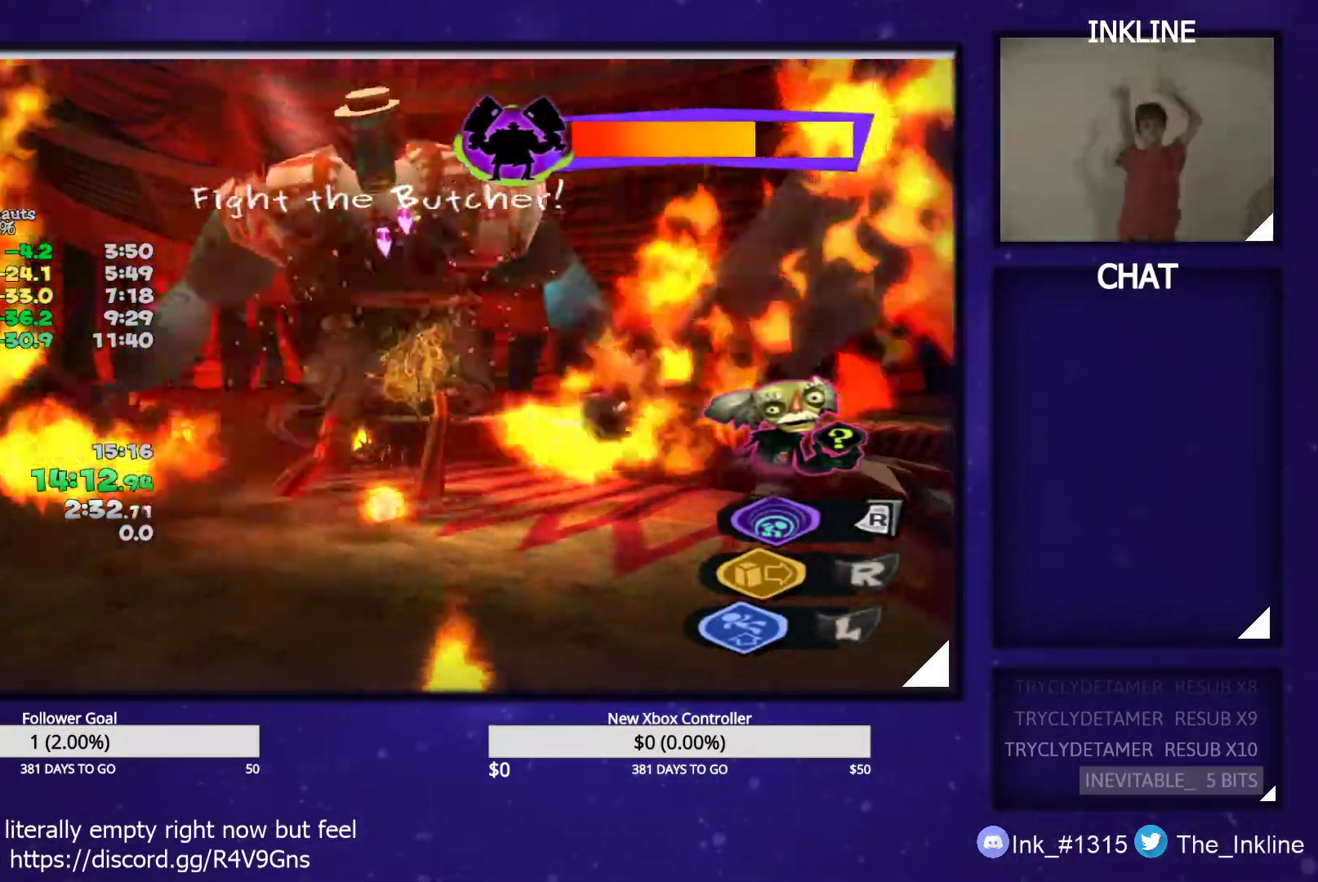
{"buttons": [], "left_stick": "center", "right_stick": "center", "events": [[67, "R2", "up"], [133, "left_stick", "down"], [400, "left_stick", "center"]]}
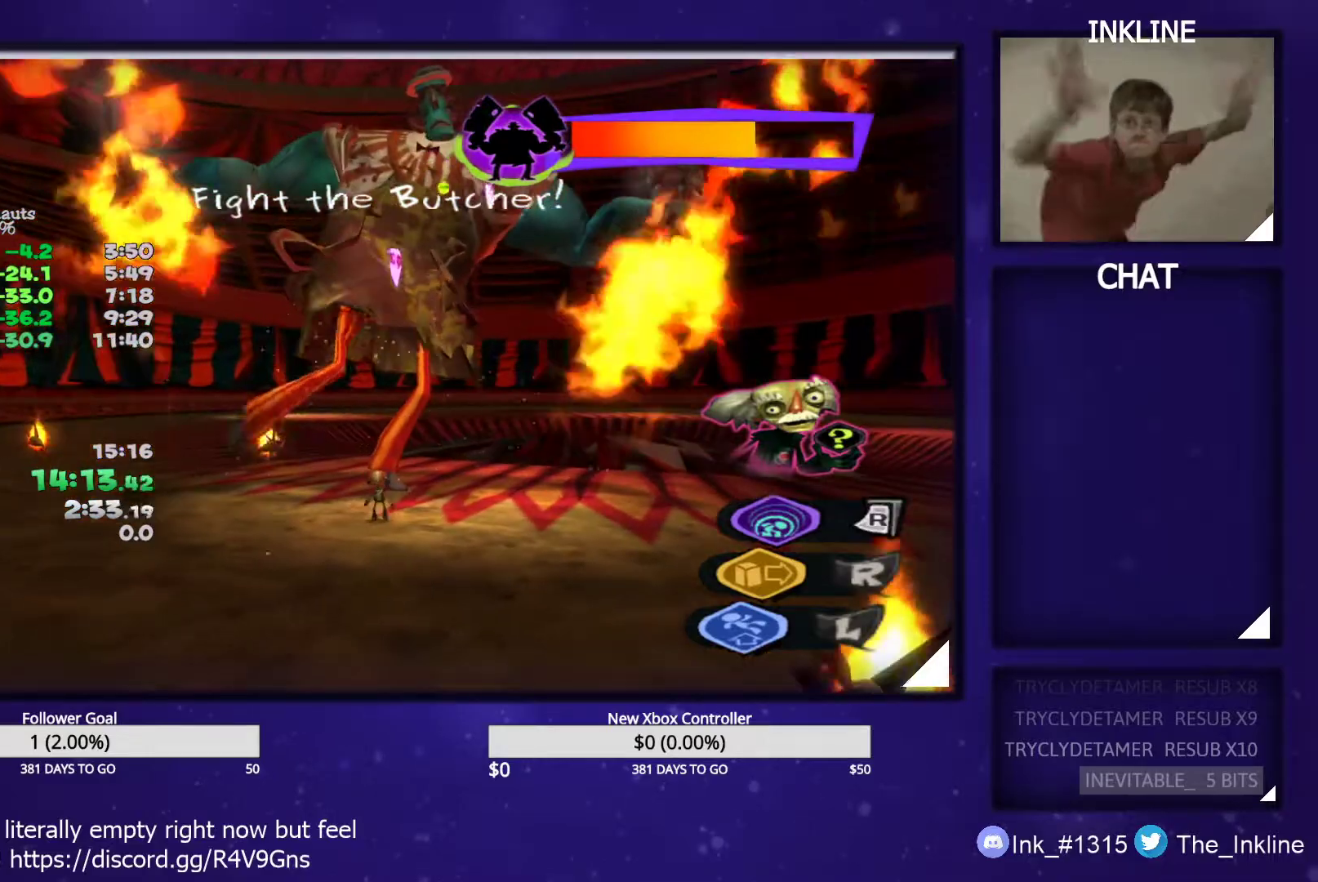
{"buttons": [], "left_stick": "up", "right_stick": "center", "events": [[133, "left_stick", "up"], [283, "X", "down"], [350, "X", "up"], [433, "X", "down"], [483, "X", "up"]]}
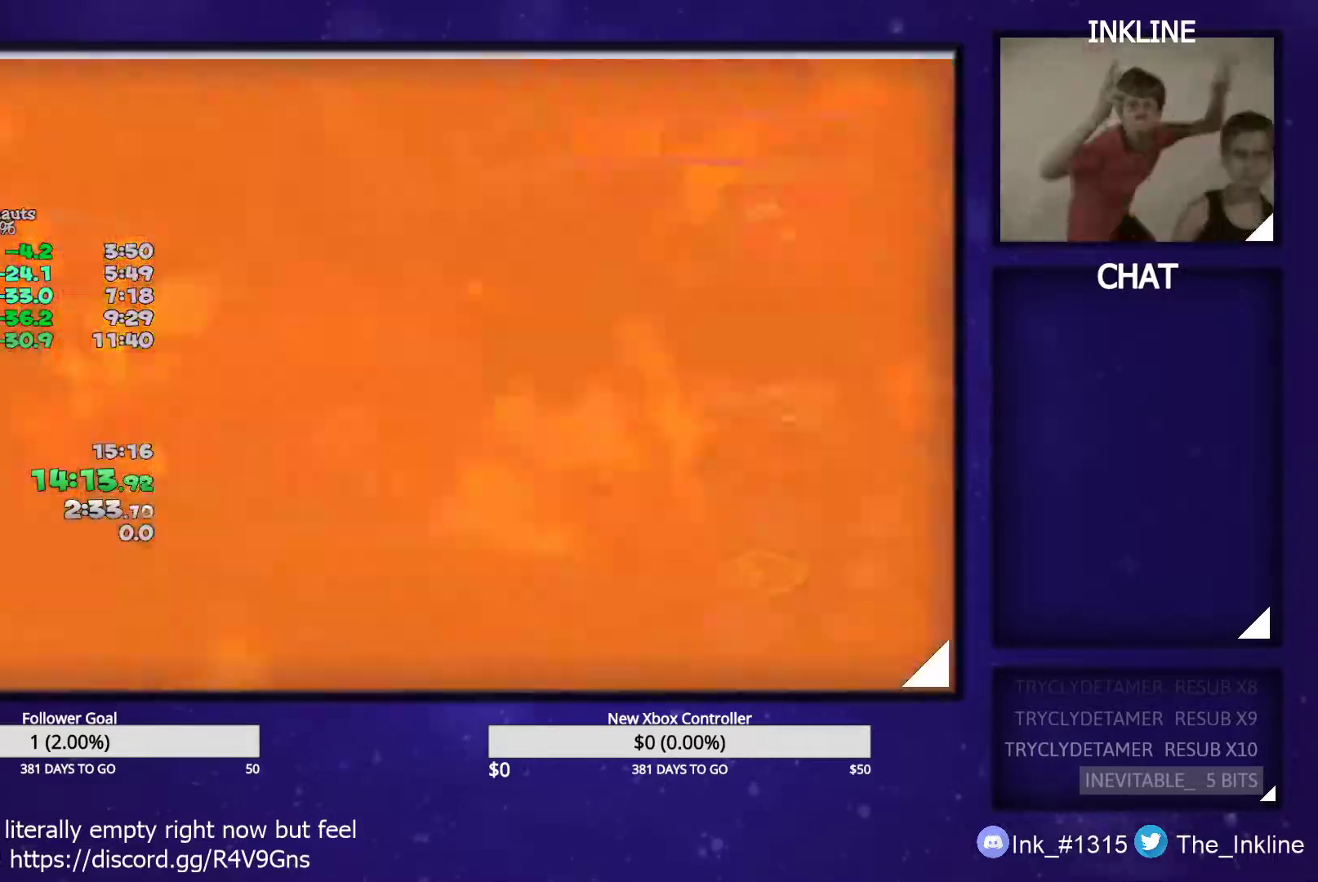
{"buttons": [], "left_stick": "down", "right_stick": "center", "events": [[33, "left_stick", "down"]]}
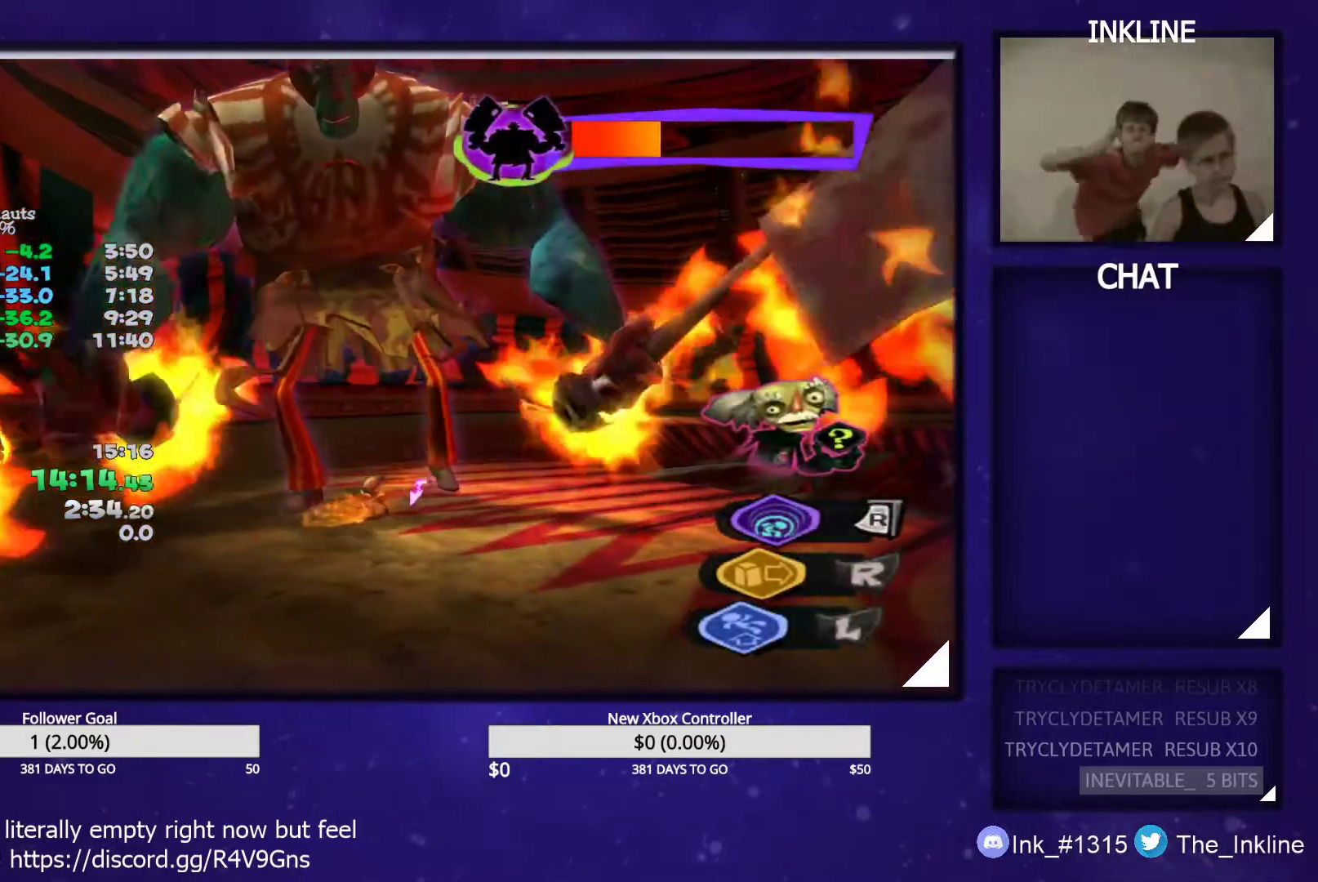
{"buttons": [], "left_stick": "down-left", "right_stick": "center", "events": [[267, "left_stick", "down-left"]]}
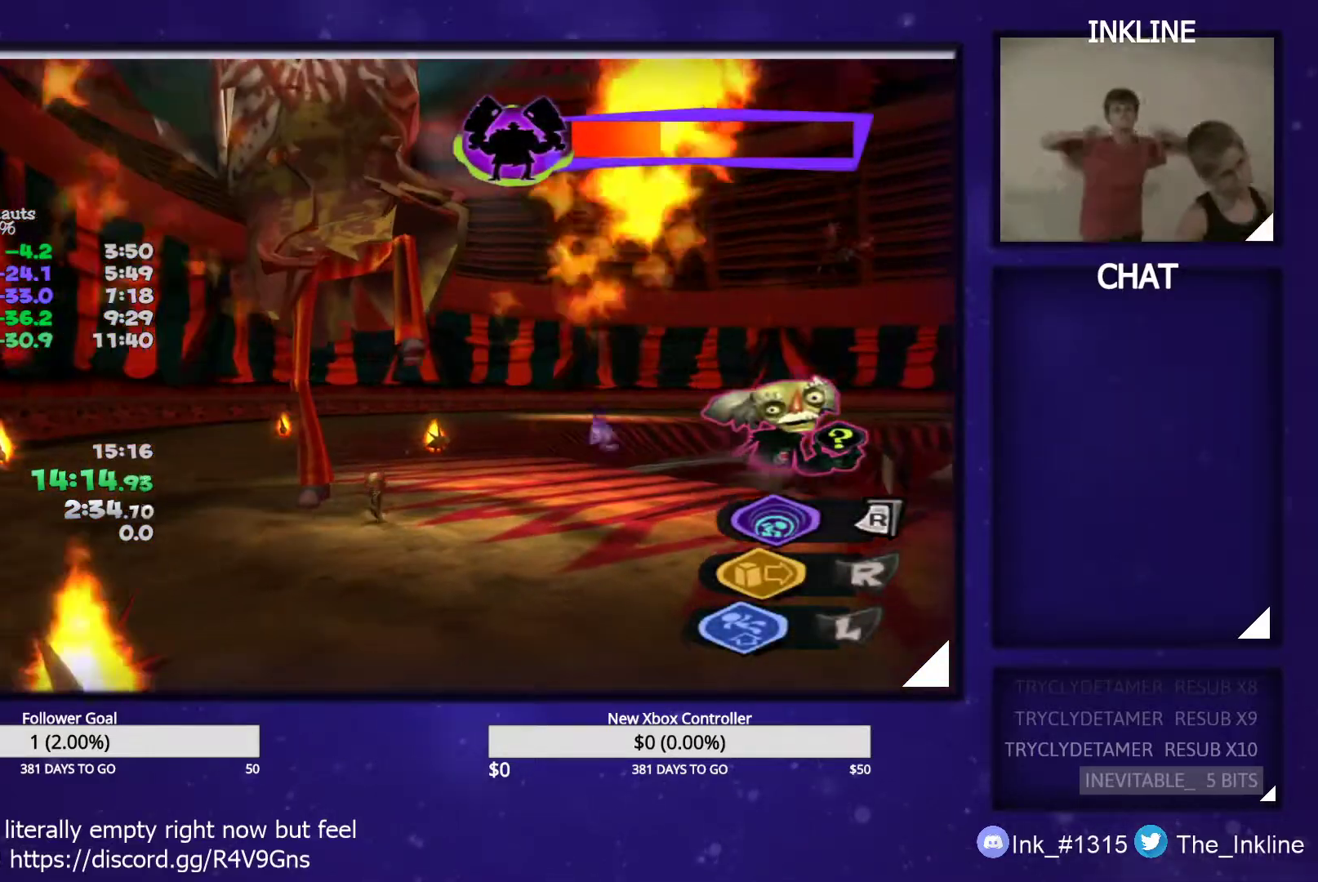
{"buttons": ["R2"], "left_stick": "center", "right_stick": "center", "events": [[200, "R2", "down"], [283, "left_stick", "center"]]}
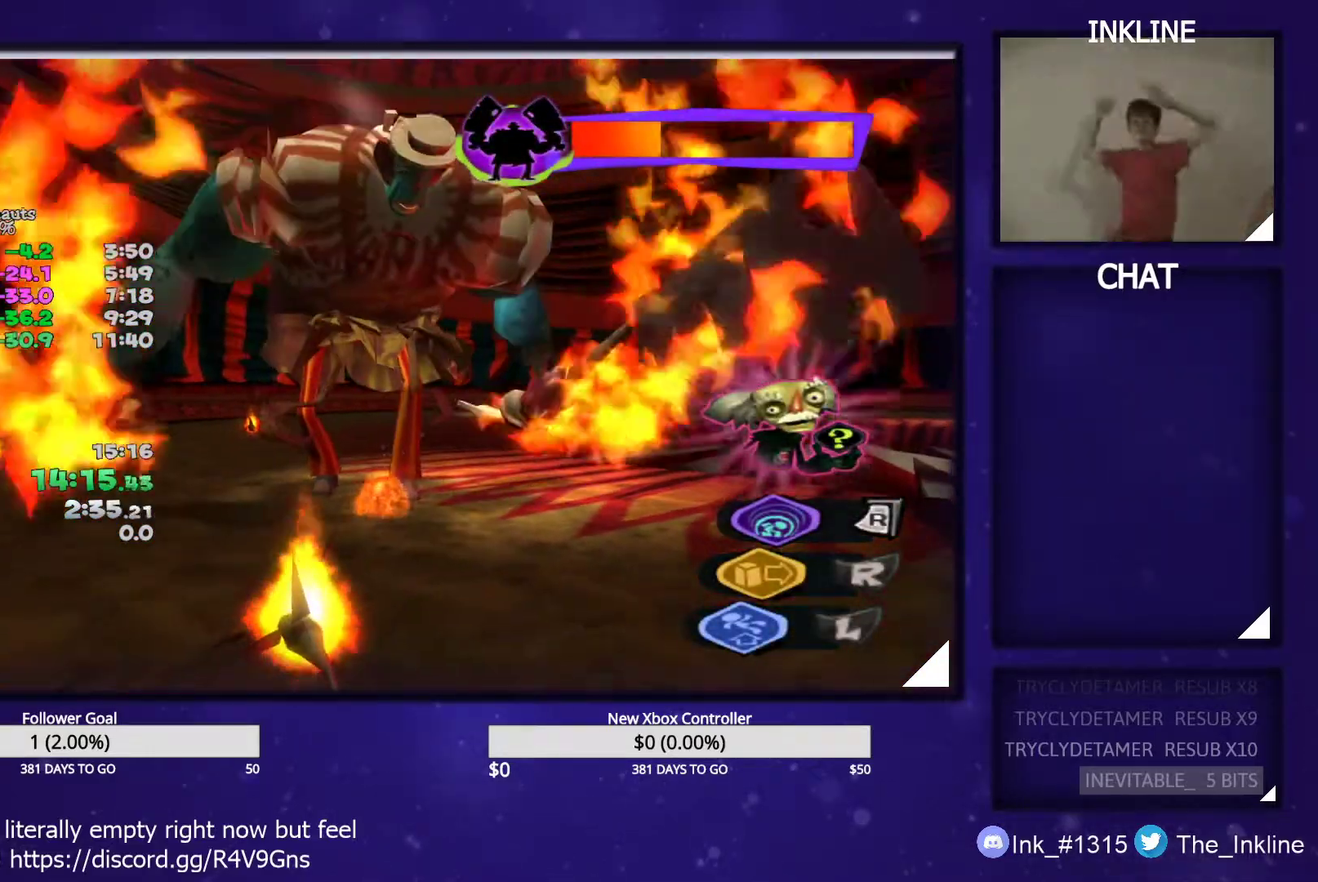
{"buttons": ["R2"], "left_stick": "center", "right_stick": "center", "events": []}
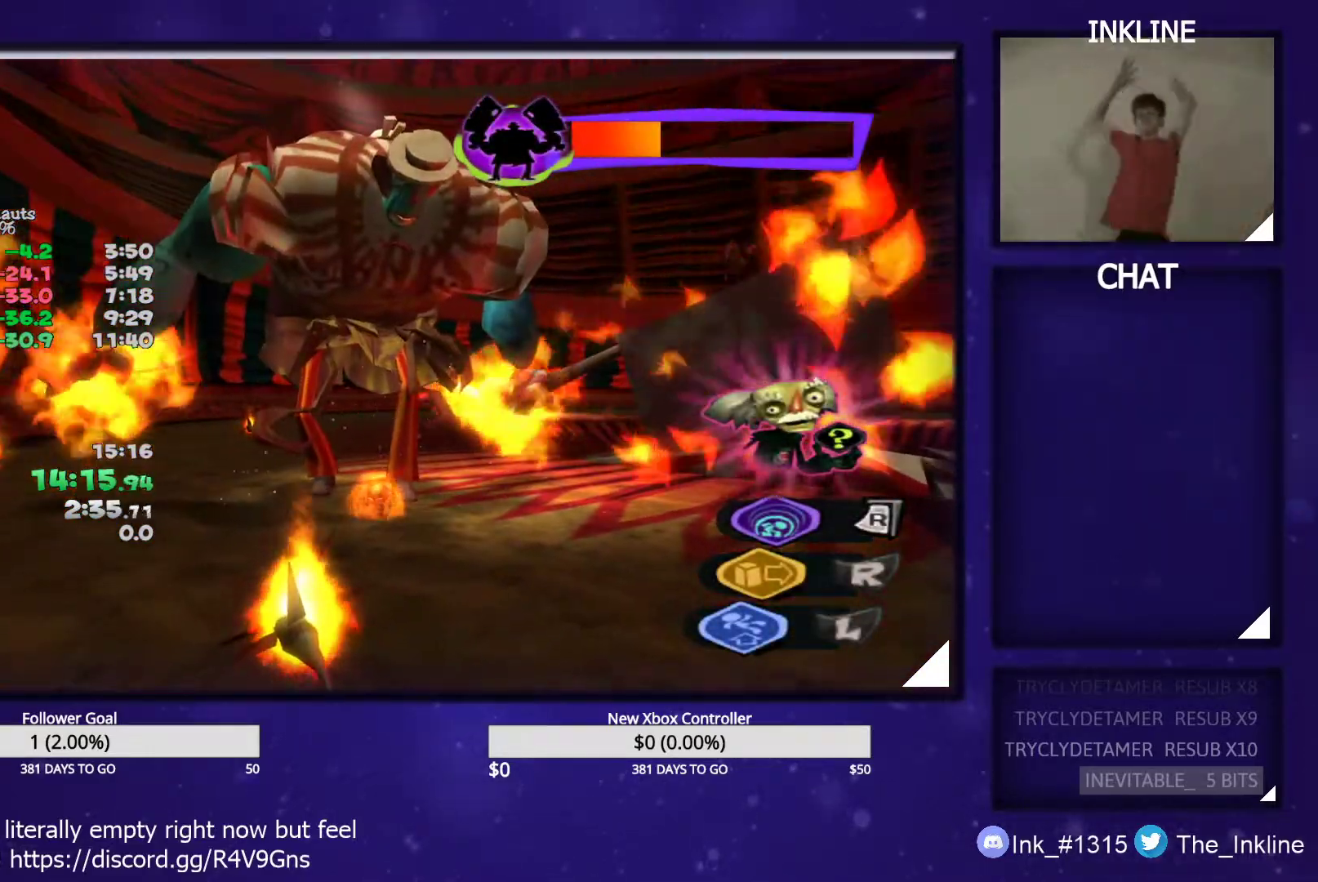
{"buttons": [], "left_stick": "down", "right_stick": "center", "events": [[17, "left_stick", "down"], [50, "R2", "up"]]}
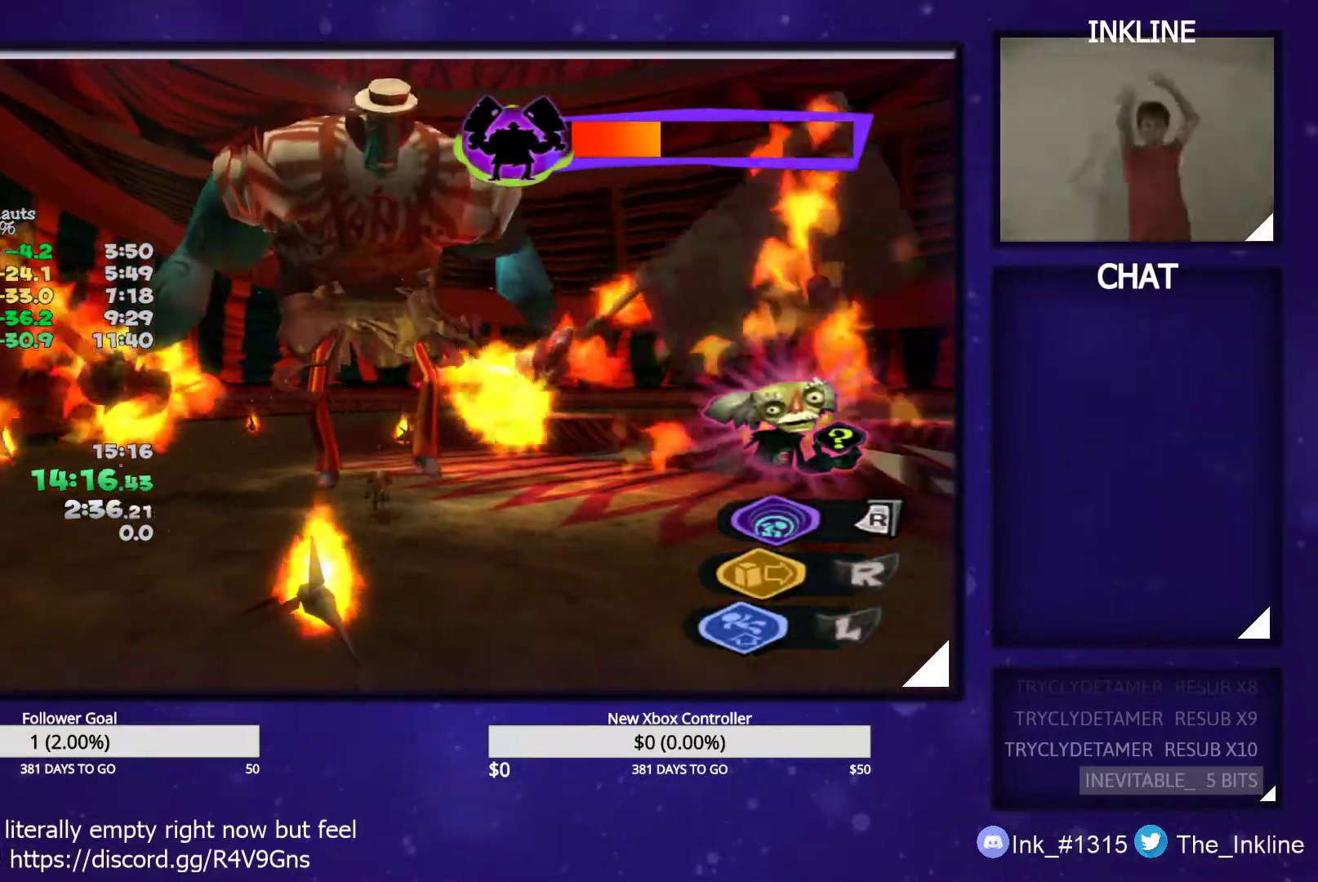
{"buttons": ["R1"], "left_stick": "center", "right_stick": "center", "events": [[50, "R1", "down"], [67, "left_stick", "center"], [183, "left_stick", "up-left"], [433, "left_stick", "center"]]}
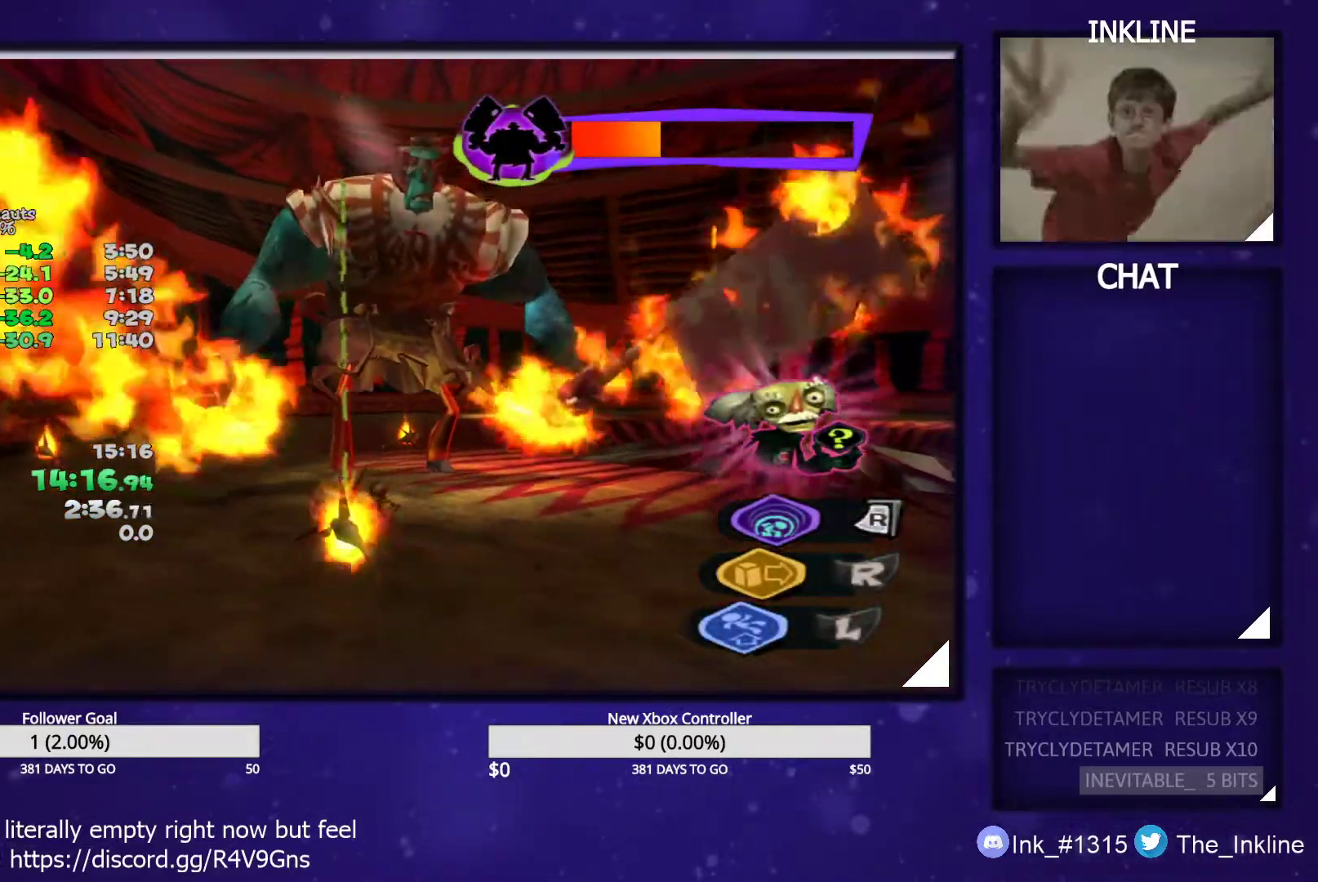
{"buttons": [], "left_stick": "center", "right_stick": "center", "events": [[500, "R1", "up"]]}
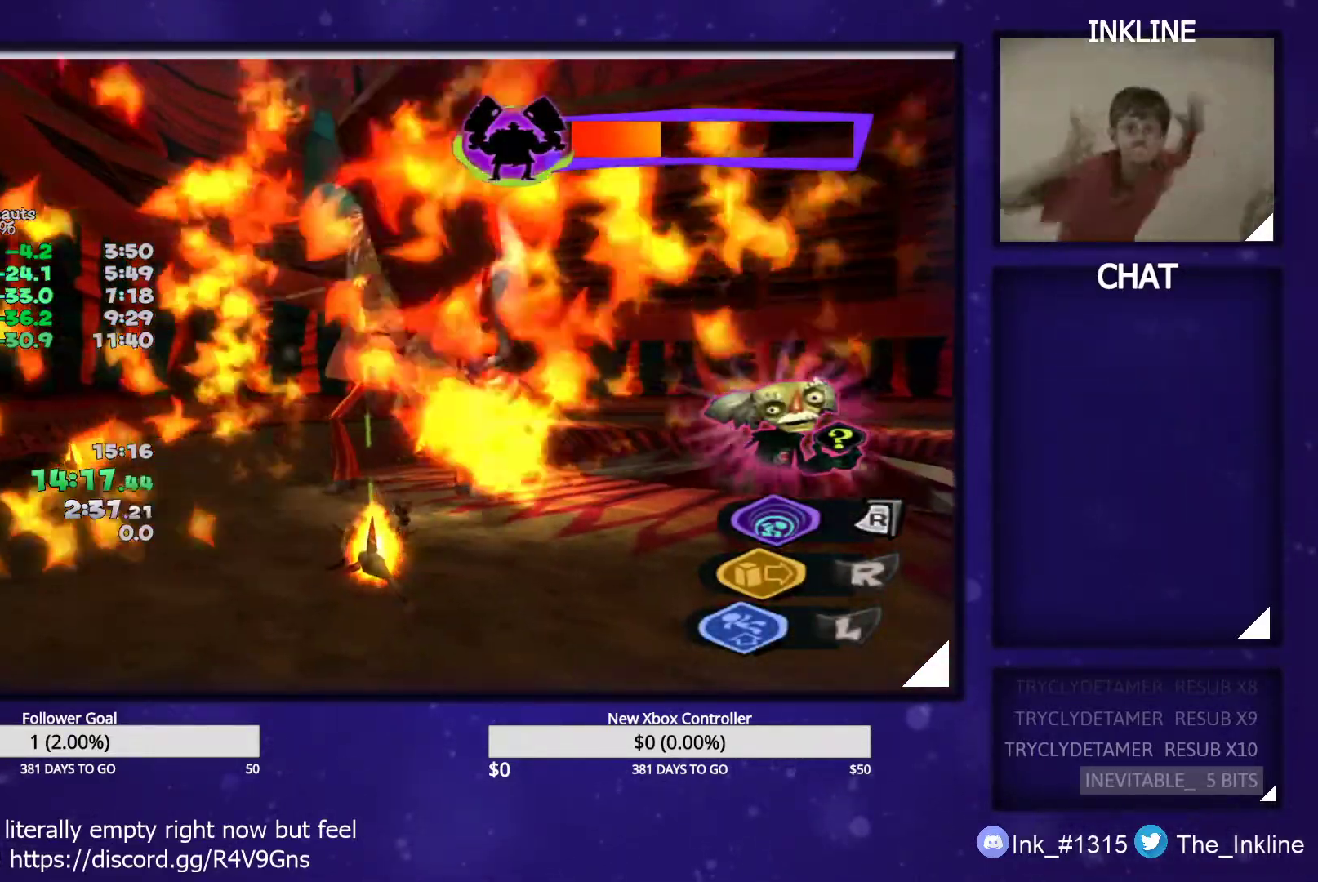
{"buttons": ["R2"], "left_stick": "center", "right_stick": "center", "events": [[117, "R2", "down"]]}
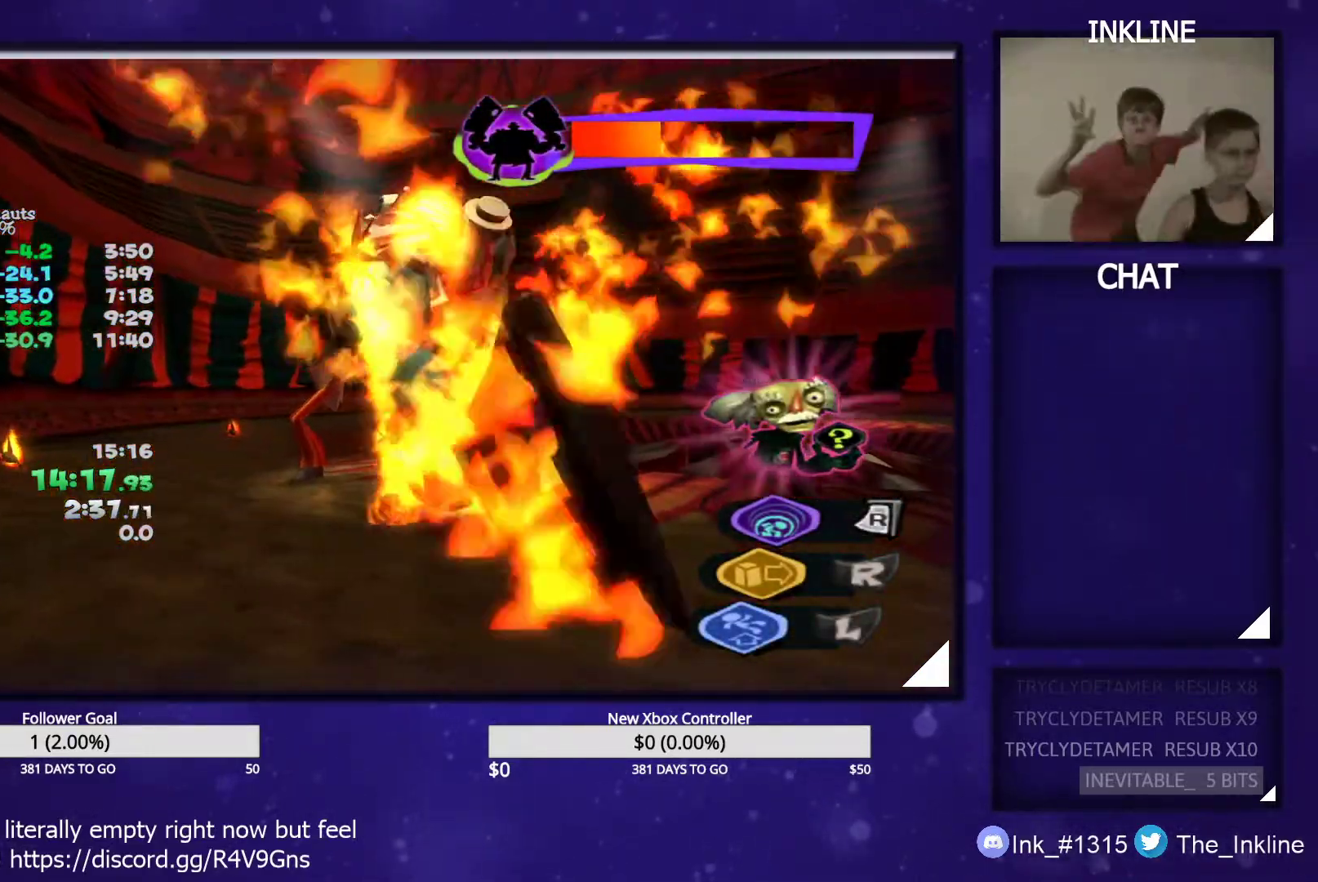
{"buttons": [], "left_stick": "up", "right_stick": "center", "events": [[417, "R2", "up"], [467, "left_stick", "up"]]}
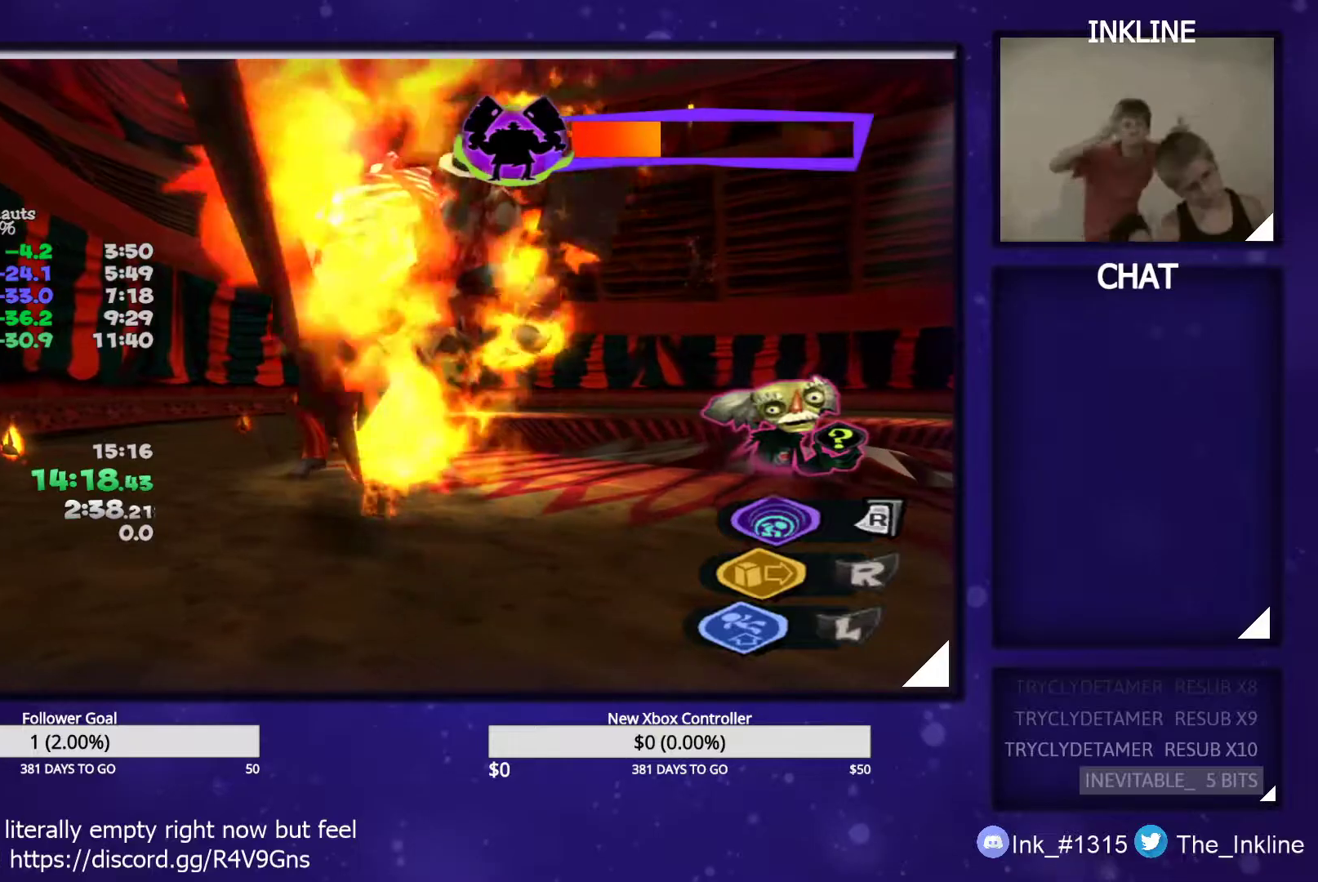
{"buttons": [], "left_stick": "center", "right_stick": "center", "events": [[450, "left_stick", "center"]]}
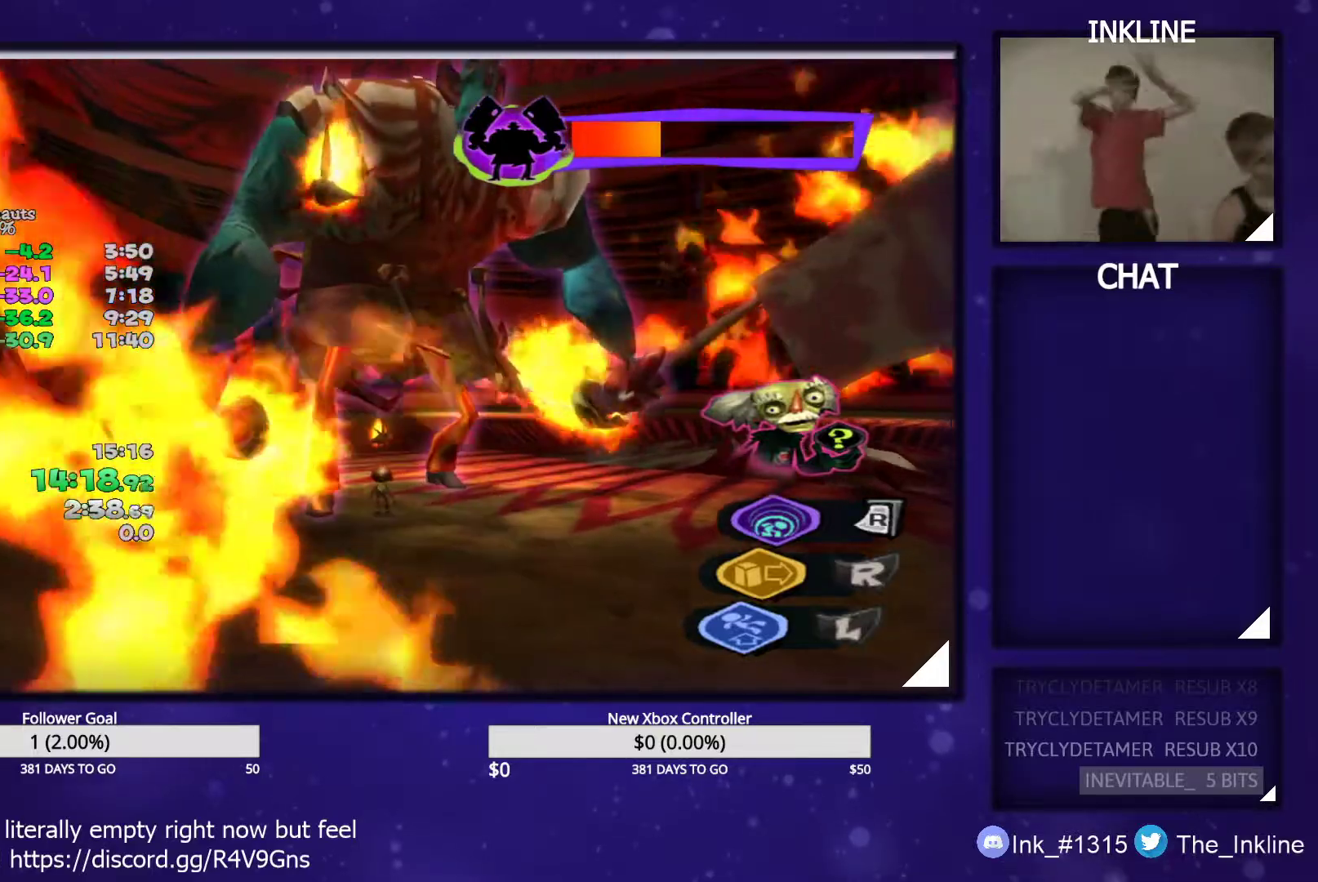
{"buttons": [], "left_stick": "left", "right_stick": "center", "events": [[283, "left_stick", "left"]]}
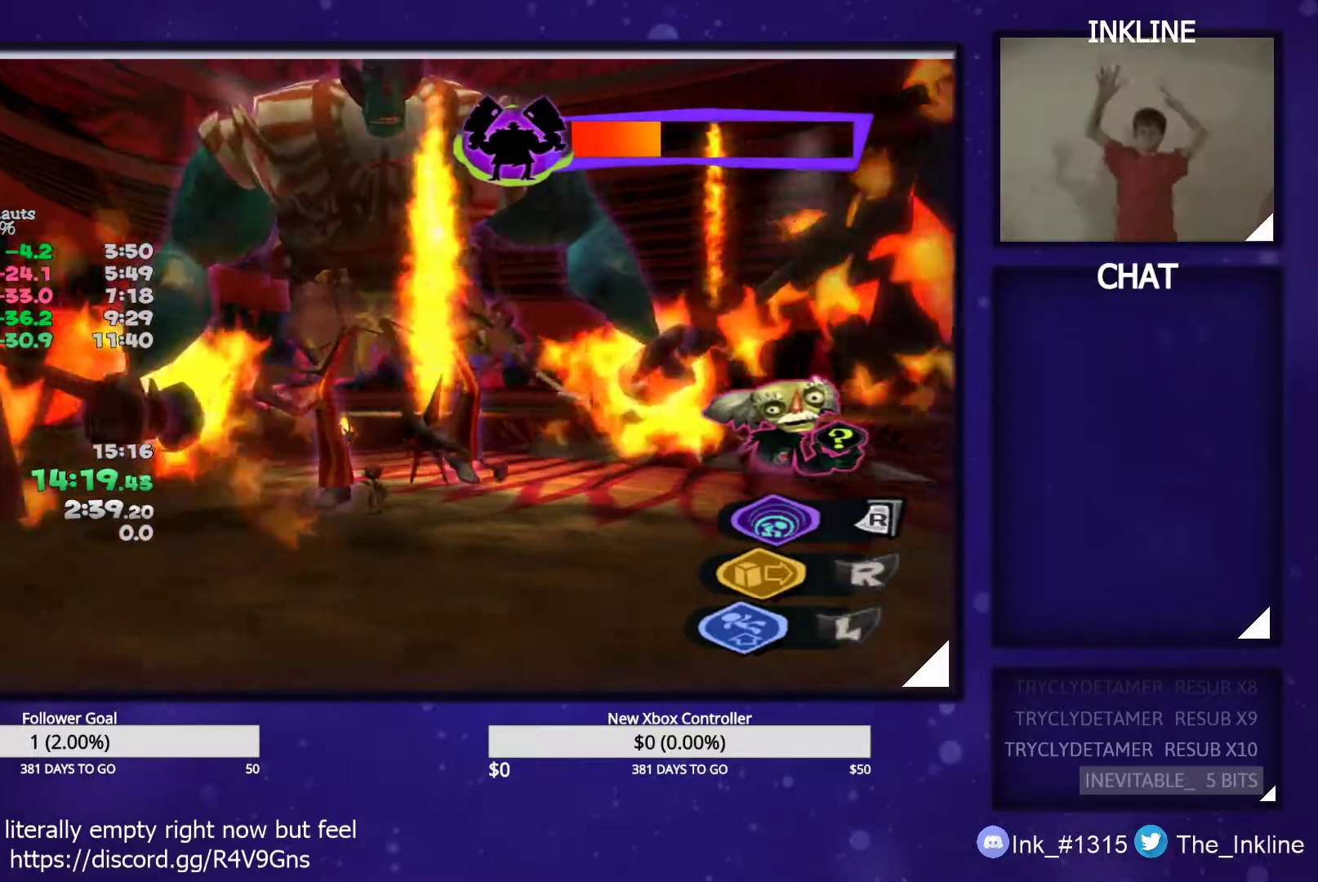
{"buttons": ["R1"], "left_stick": "center", "right_stick": "center", "events": [[133, "left_stick", "down"], [183, "left_stick", "down-right"], [333, "left_stick", "center"], [350, "R1", "down"]]}
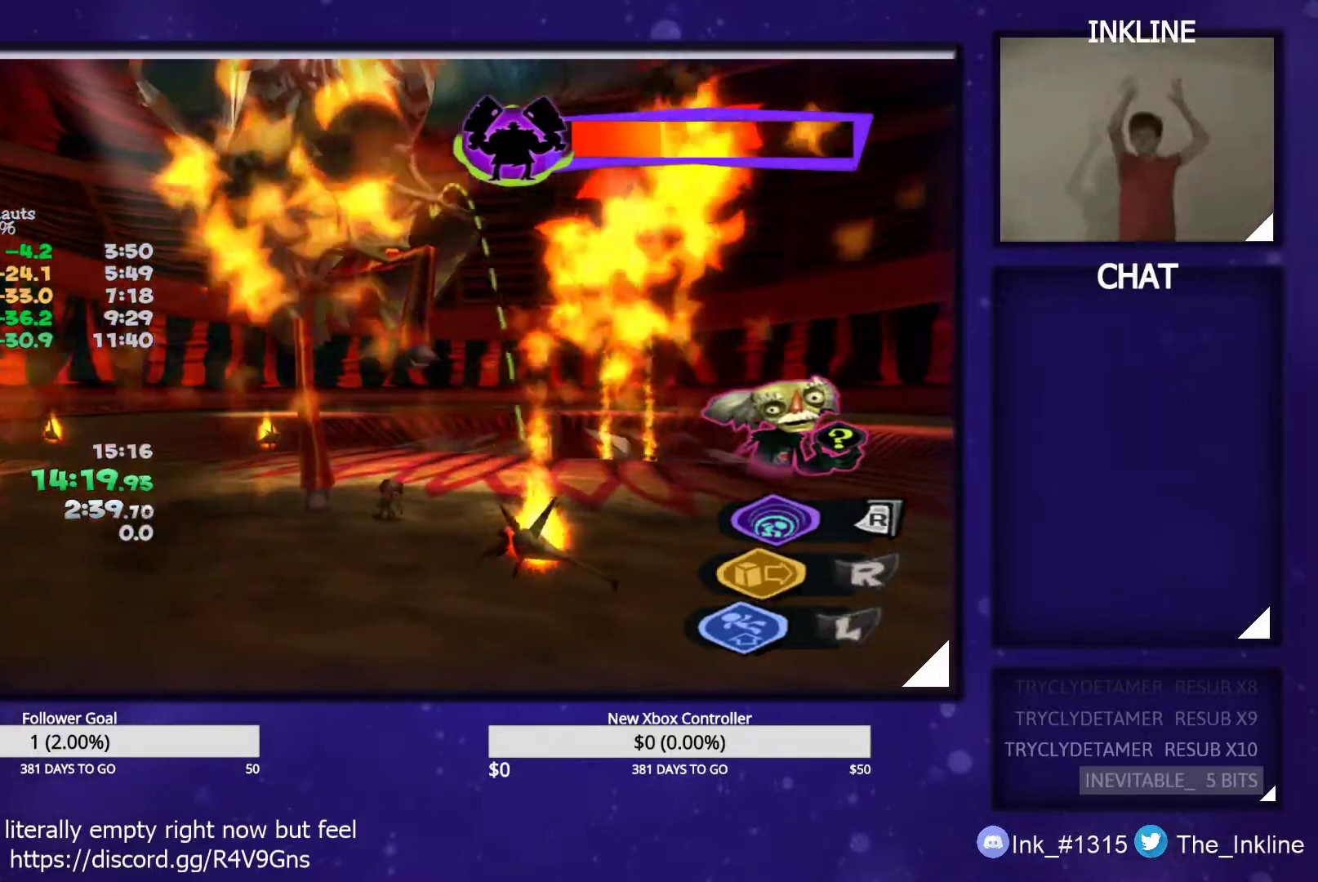
{"buttons": ["R2"], "left_stick": "center", "right_stick": "center", "events": [[33, "left_stick", "up-left"], [117, "R1", "up"], [117, "left_stick", "center"], [183, "R2", "down"]]}
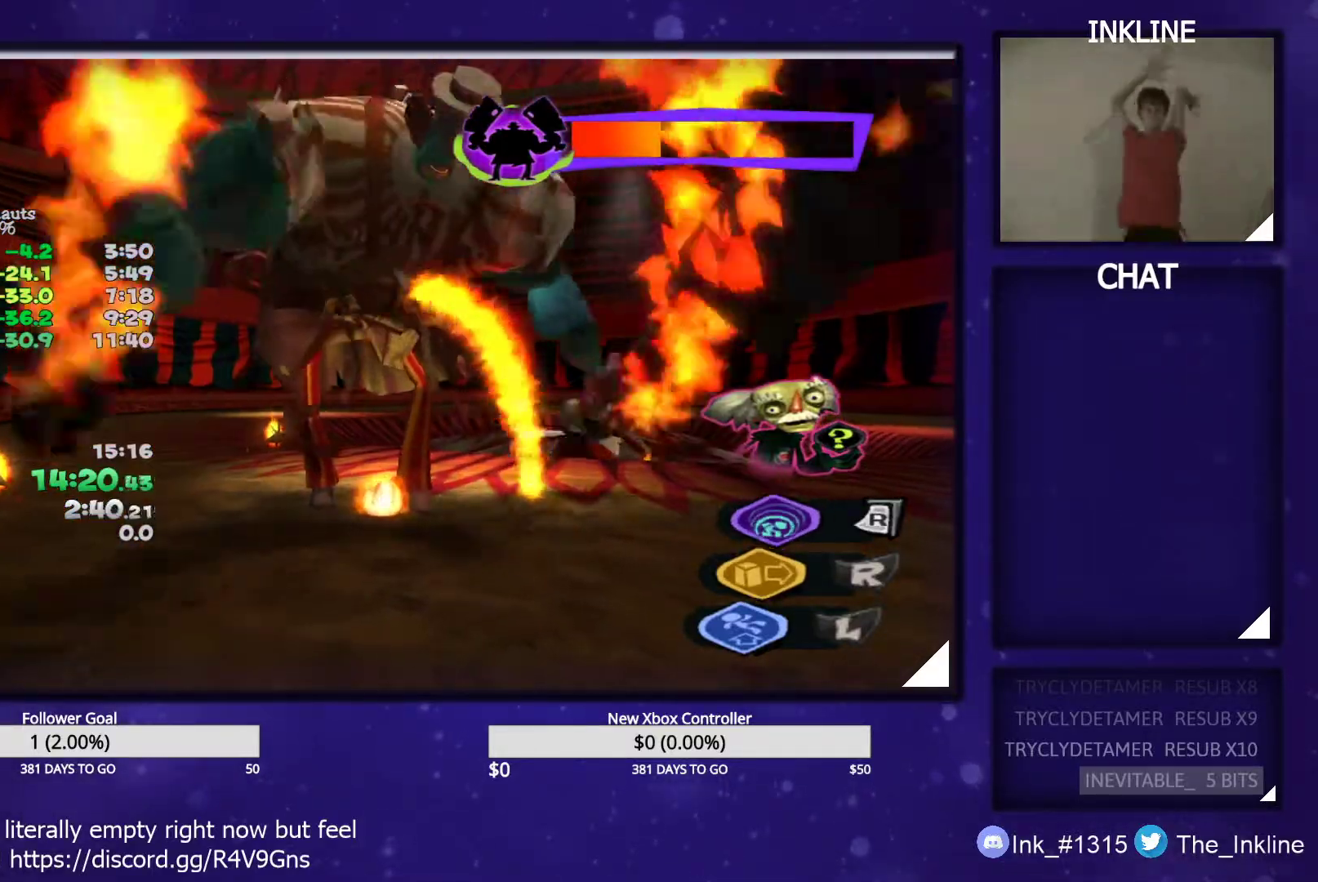
{"buttons": [], "left_stick": "center", "right_stick": "center", "events": [[467, "R2", "up"]]}
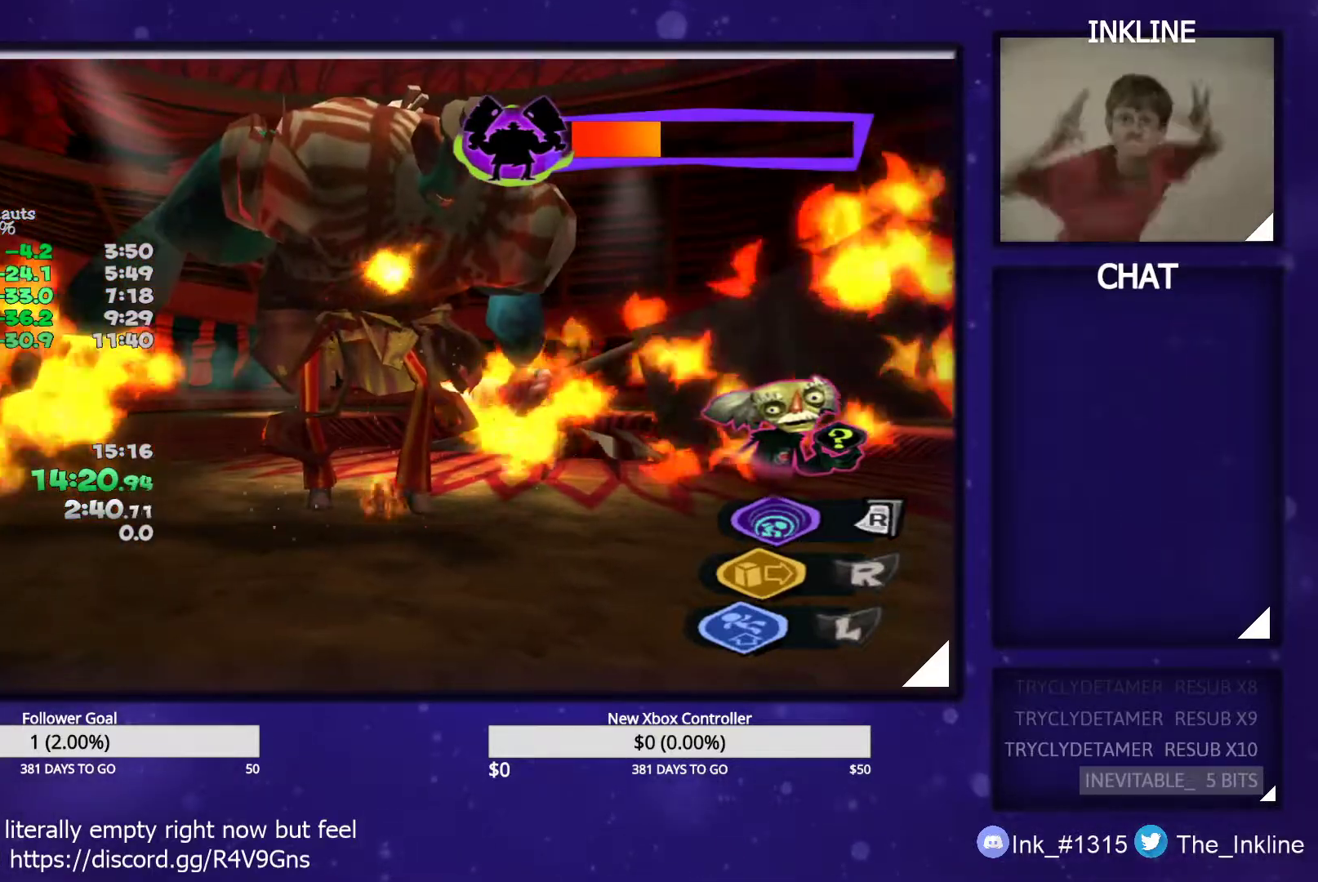
{"buttons": [], "left_stick": "center", "right_stick": "center", "events": [[83, "left_stick", "down"], [317, "left_stick", "center"]]}
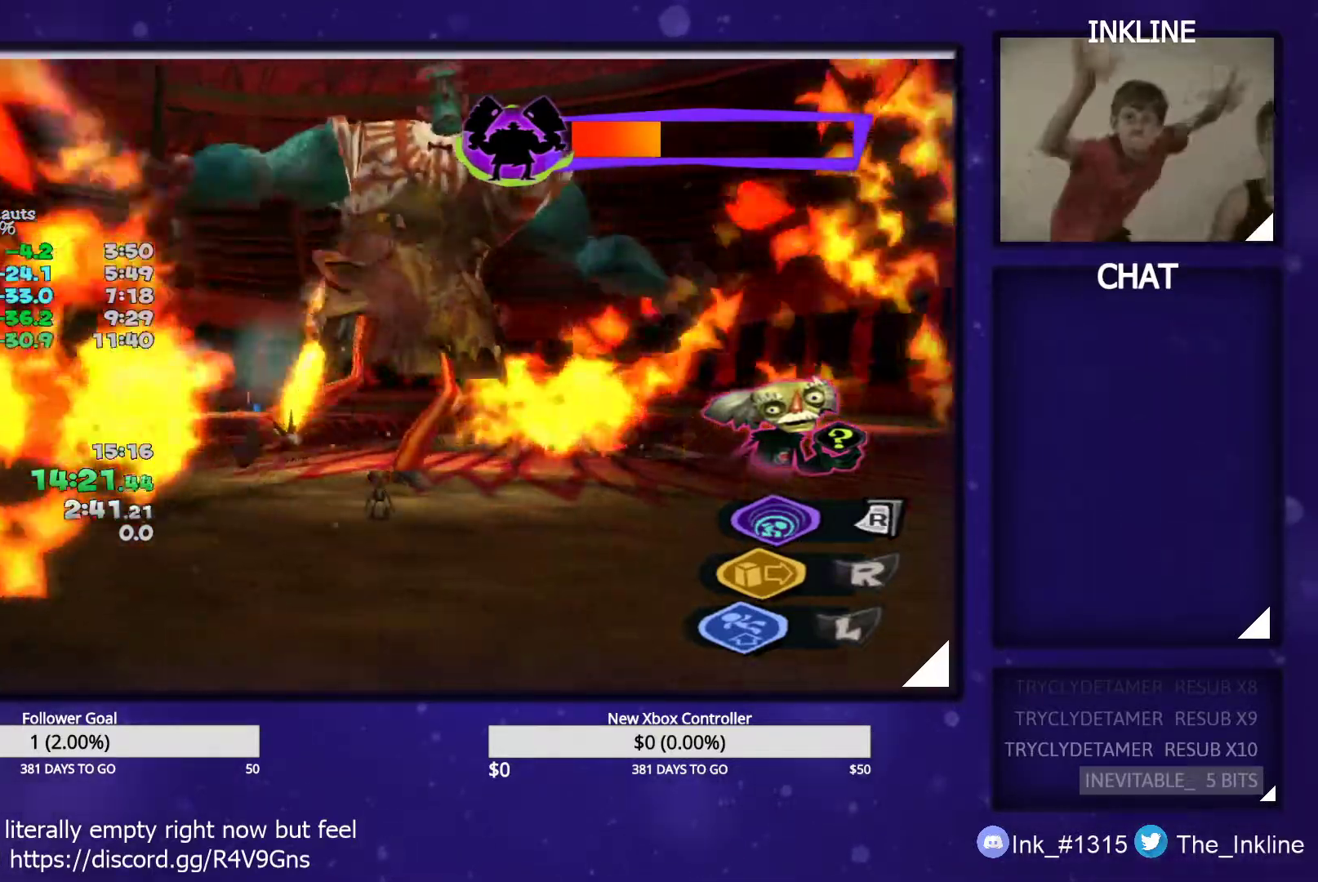
{"buttons": [], "left_stick": "up-right", "right_stick": "center", "events": [[367, "left_stick", "up-right"]]}
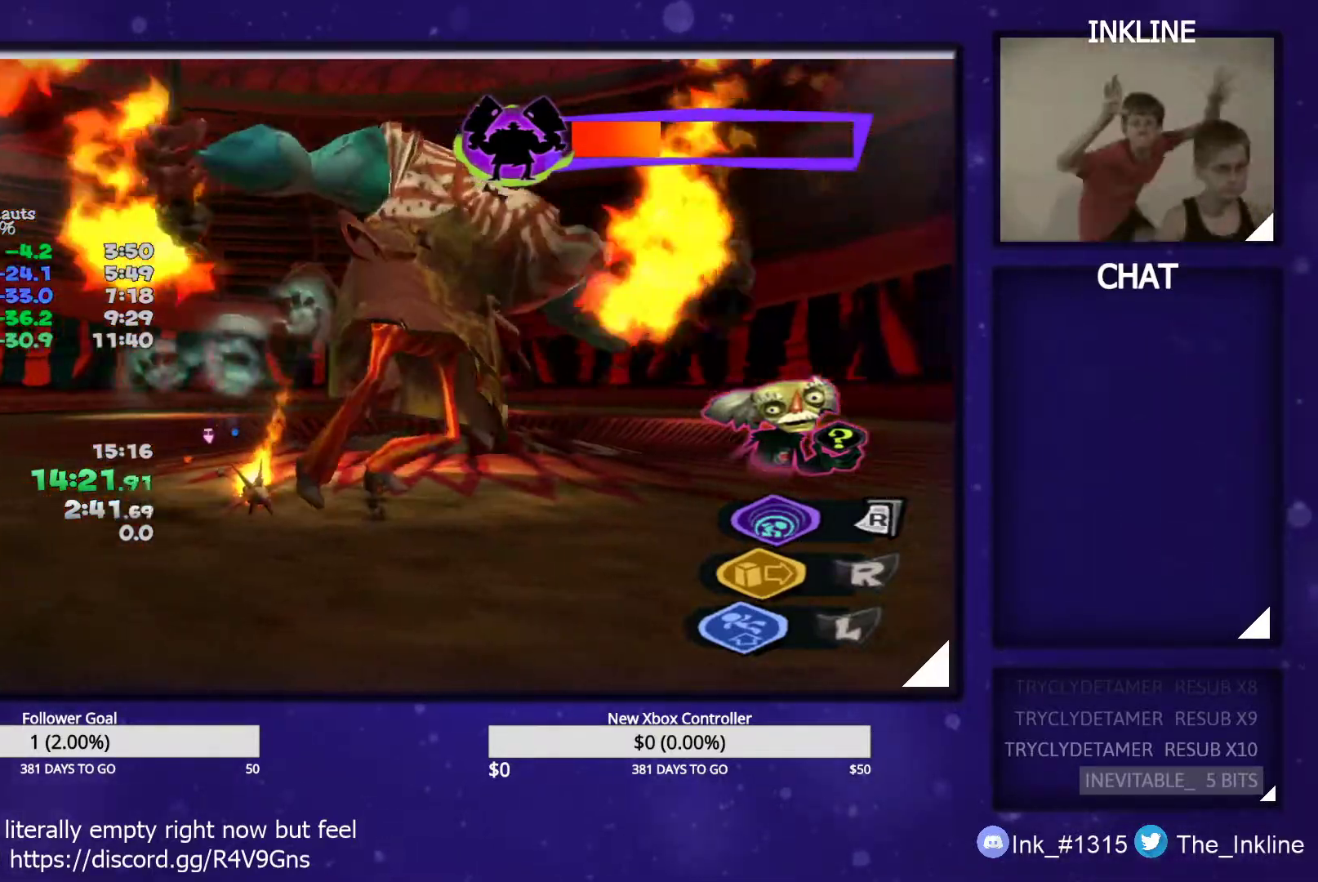
{"buttons": ["B"], "left_stick": "up-right", "right_stick": "center", "events": [[100, "X", "down"], [250, "X", "up"], [350, "B", "down"], [400, "B", "up"], [483, "B", "down"]]}
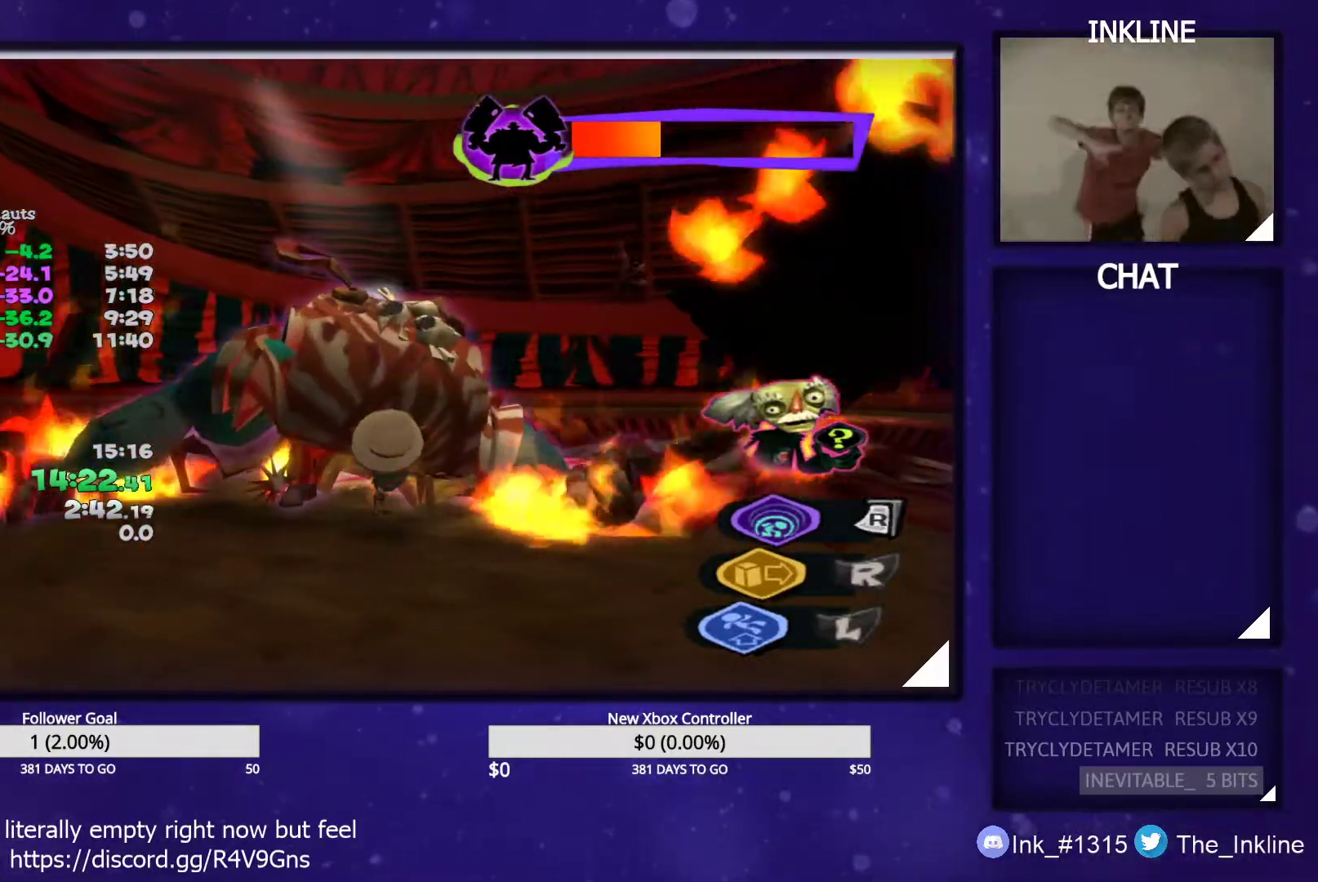
{"buttons": [], "left_stick": "up", "right_stick": "center", "events": [[17, "B", "up"], [83, "B", "down"], [117, "B", "up"], [200, "left_stick", "up"], [233, "X", "down"], [333, "X", "up"]]}